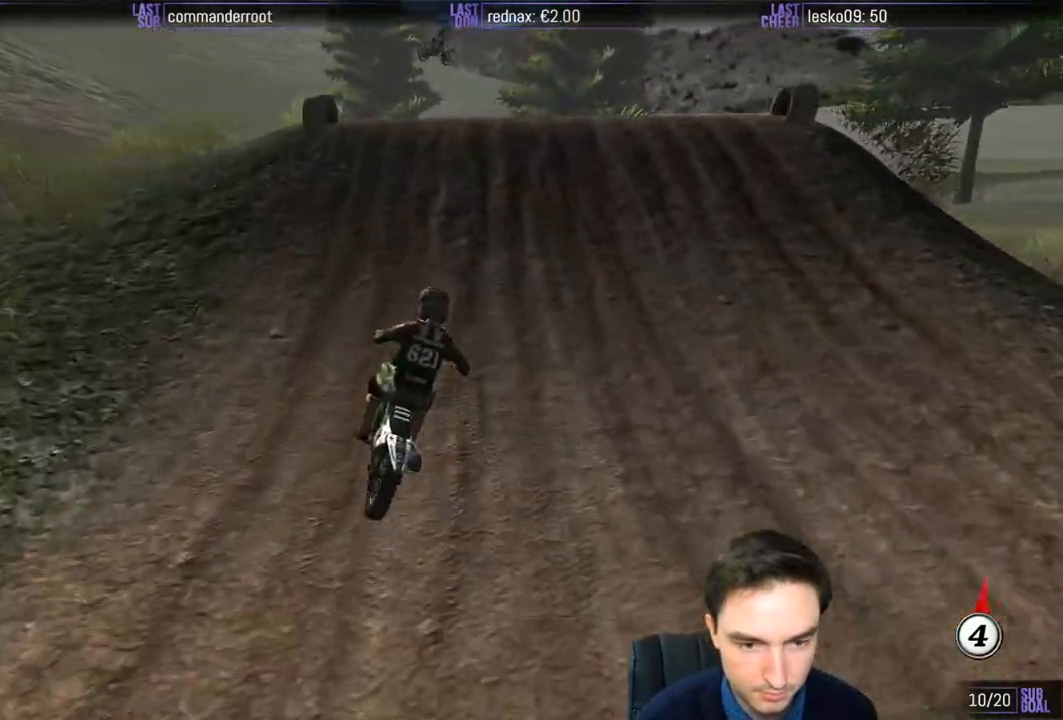
Gameplay with a controller (Xbox layout); each line is a JSON object with the inputs held at the frame after it (dt_ms = milliseconds from this image to that frame). "events" lists button and stick changes between this image and that frame as [ms after this image, input, new state], when the widget could be followed in between. Not read: L1 L3 R3.
{"dt_ms": 500, "buttons": ["R2"], "left_stick": "down-right", "right_stick": "center", "events": [[67, "X", "down"], [117, "X", "up"], [117, "left_stick", "left"], [317, "left_stick", "down"], [383, "left_stick", "down-right"], [433, "R2", "down"]]}
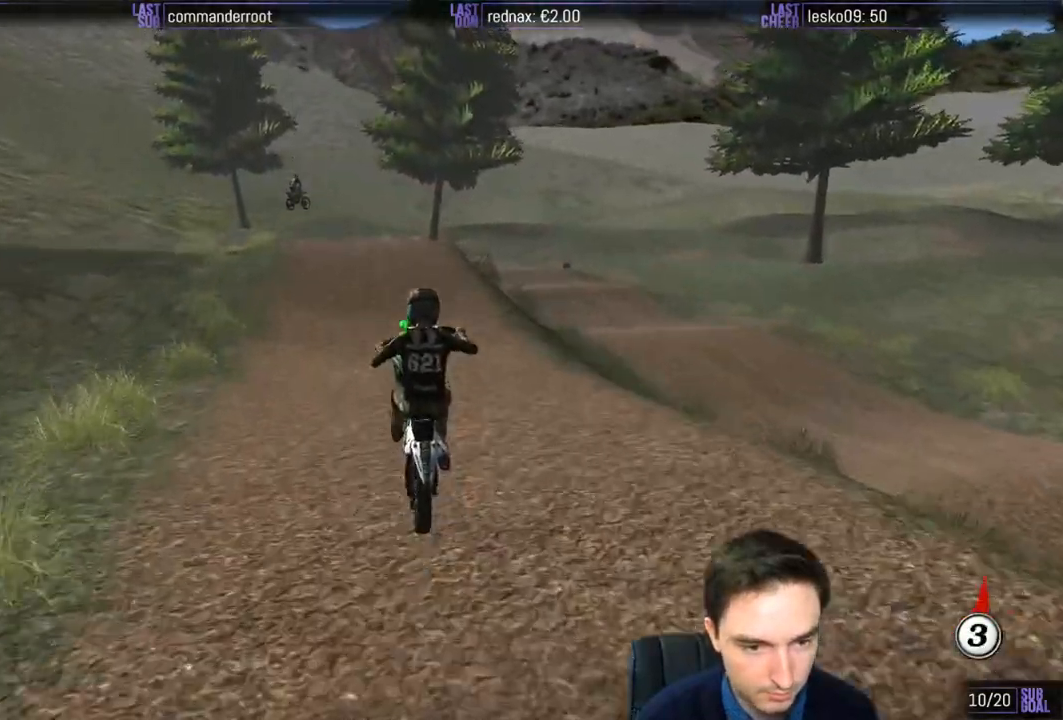
{"dt_ms": 500, "buttons": [], "left_stick": "down-right", "right_stick": "center", "events": [[17, "R2", "up"], [217, "R2", "down"], [250, "R2", "up"]]}
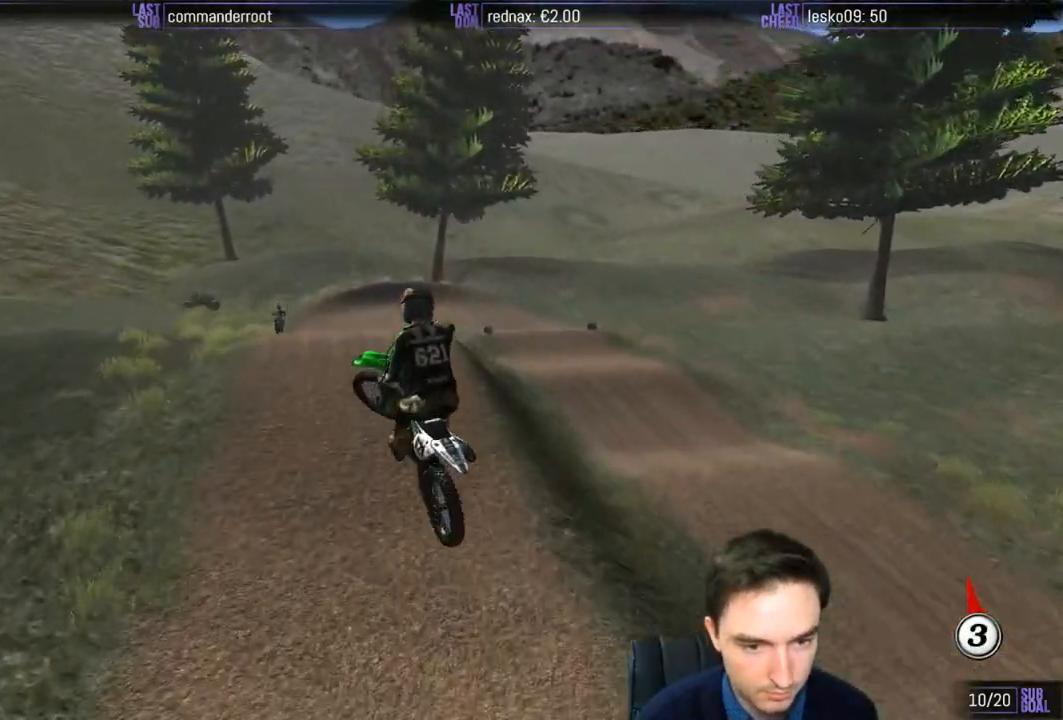
{"dt_ms": 500, "buttons": ["R2"], "left_stick": "left", "right_stick": "center", "events": [[17, "left_stick", "right"], [317, "left_stick", "center"], [417, "R2", "down"], [450, "left_stick", "left"]]}
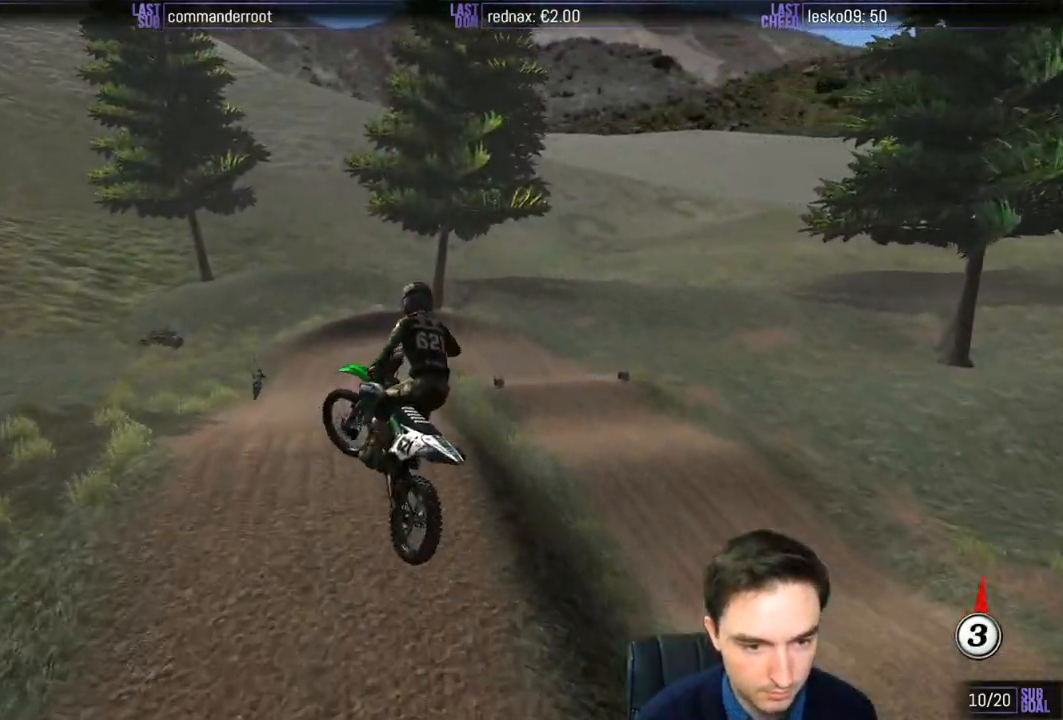
{"dt_ms": 500, "buttons": [], "left_stick": "center", "right_stick": "center", "events": [[50, "R2", "up"], [200, "R2", "down"], [283, "R2", "up"], [317, "left_stick", "center"]]}
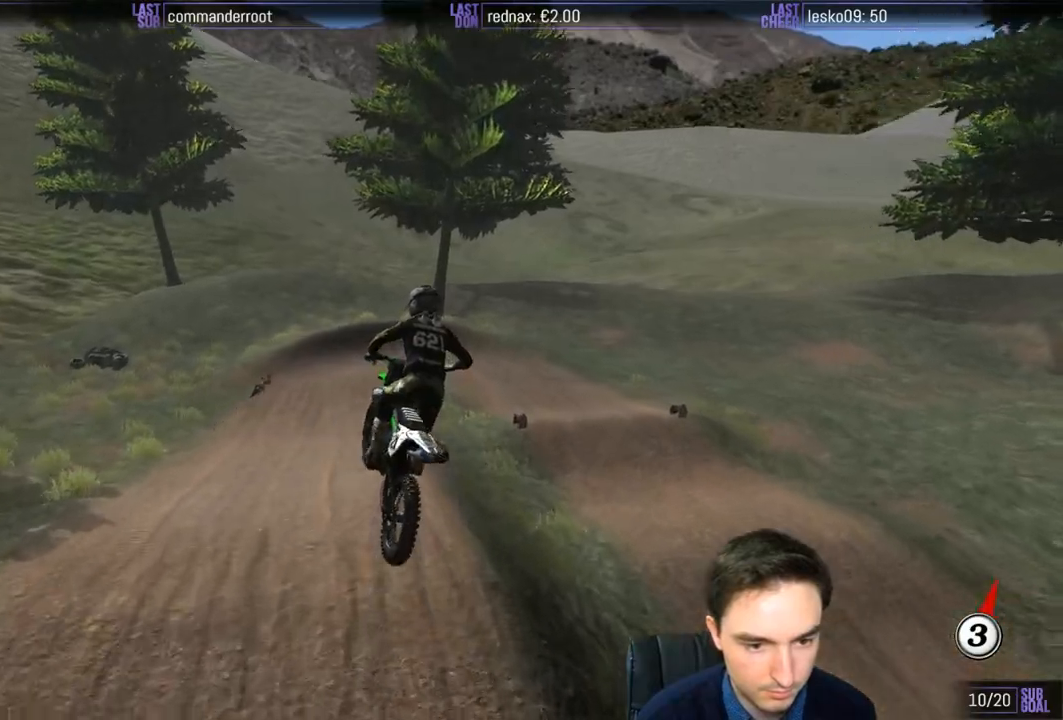
{"dt_ms": 500, "buttons": [], "left_stick": "center", "right_stick": "center", "events": [[250, "left_stick", "left"], [450, "left_stick", "center"]]}
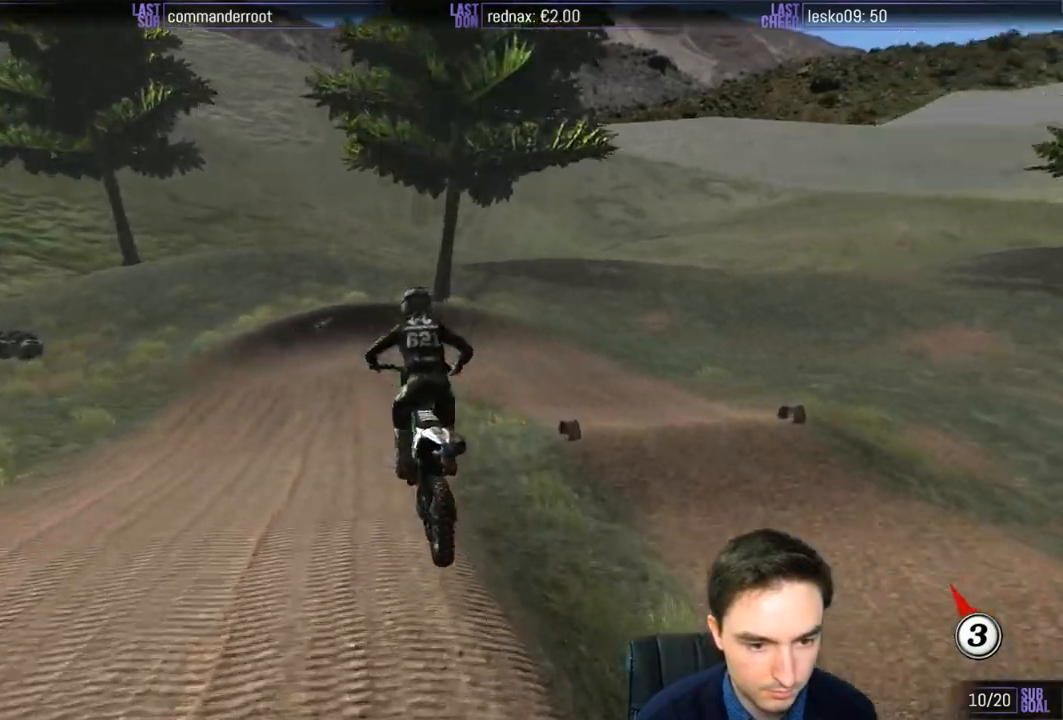
{"dt_ms": 500, "buttons": ["R2"], "left_stick": "right", "right_stick": "center", "events": [[250, "R2", "down"], [450, "left_stick", "right"]]}
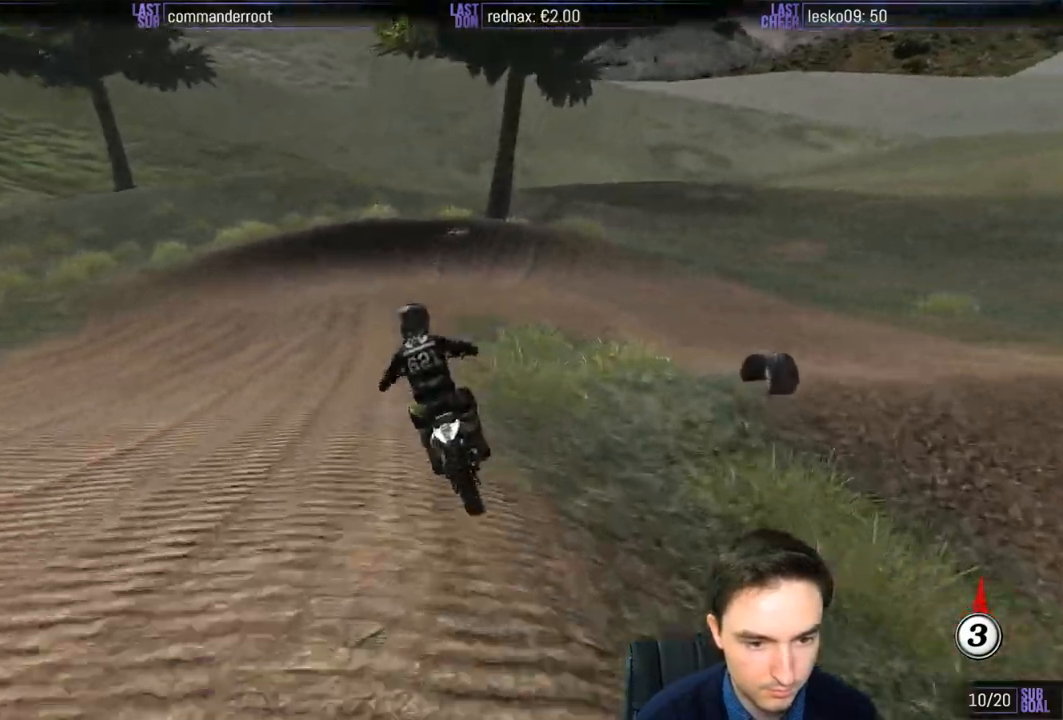
{"dt_ms": 500, "buttons": ["A", "X", "L2"], "left_stick": "right", "right_stick": "center", "events": [[150, "R2", "up"], [150, "left_stick", "center"], [250, "X", "down"], [317, "X", "up"], [350, "left_stick", "right"], [433, "X", "down"], [450, "L2", "down"], [500, "A", "down"]]}
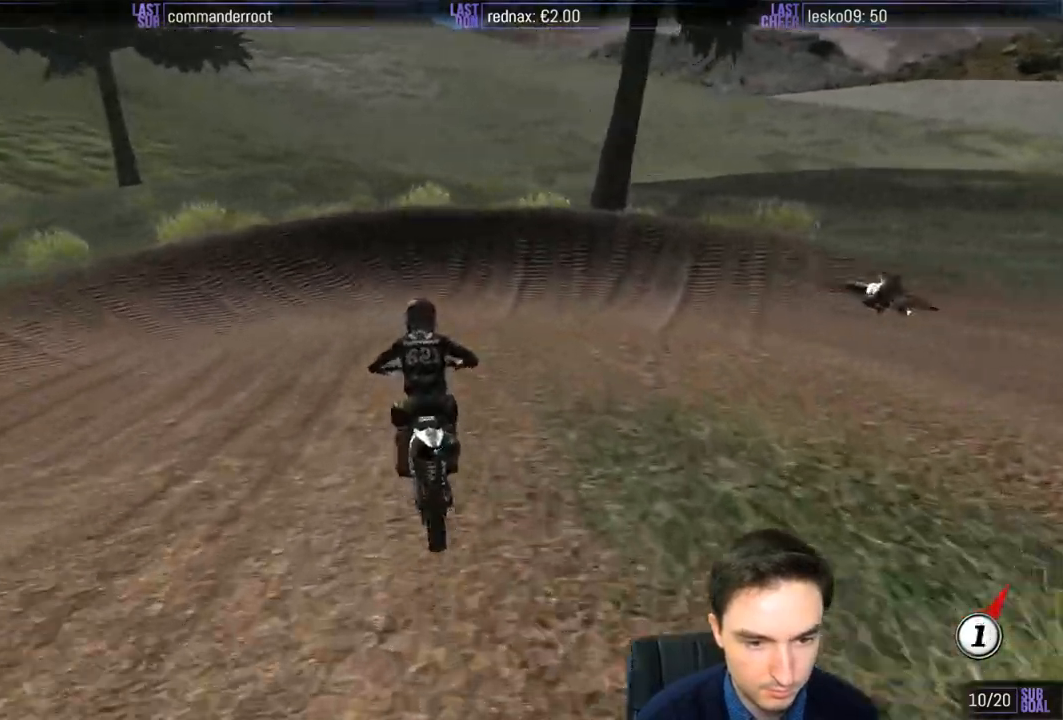
{"dt_ms": 500, "buttons": ["A", "L2"], "left_stick": "right", "right_stick": "center", "events": [[17, "X", "up"], [350, "X", "down"], [417, "X", "up"]]}
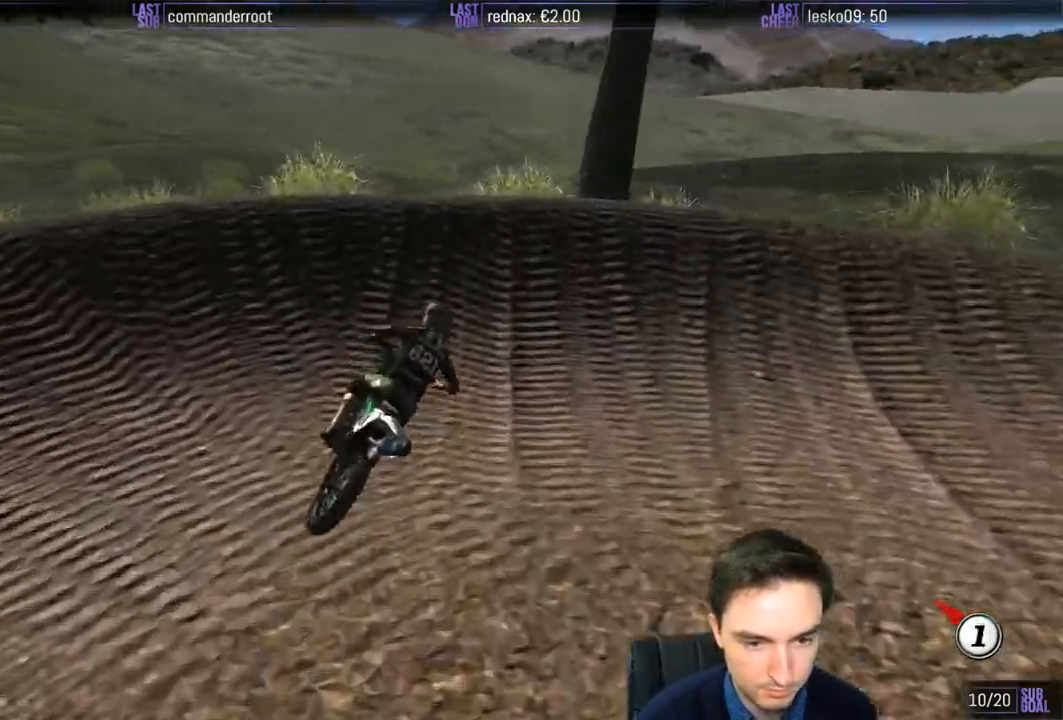
{"dt_ms": 500, "buttons": [], "left_stick": "center", "right_stick": "center", "events": [[367, "A", "up"], [367, "L2", "up"], [417, "left_stick", "center"]]}
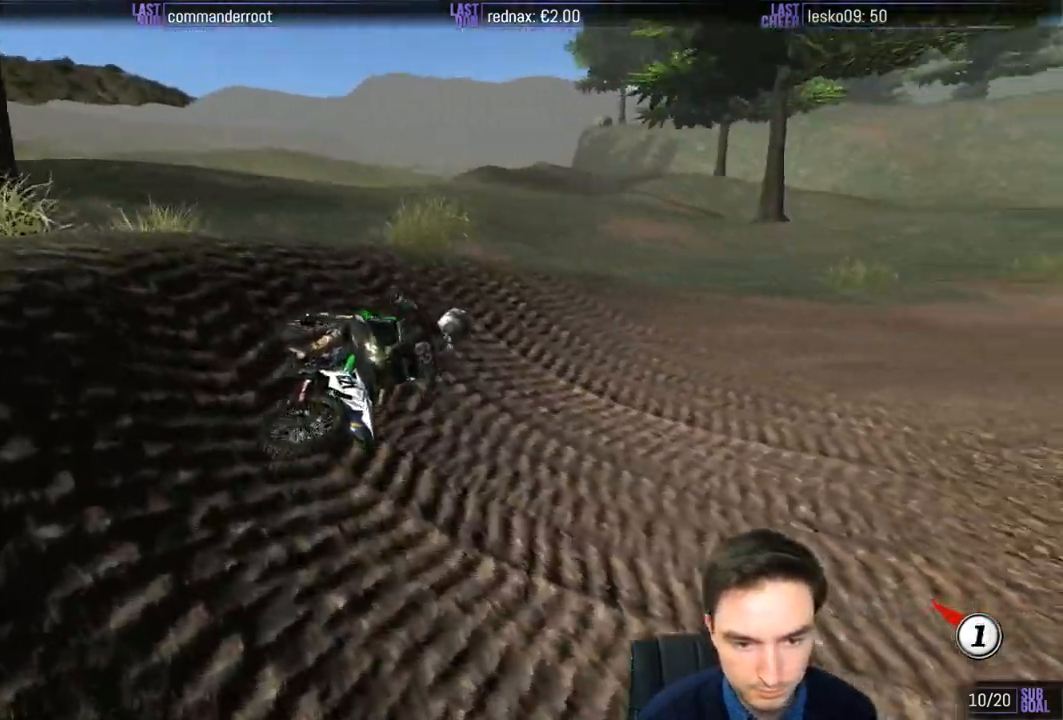
{"dt_ms": 500, "buttons": ["R2"], "left_stick": "left", "right_stick": "center", "events": [[17, "left_stick", "left"], [50, "R2", "down"], [150, "left_stick", "center"], [450, "left_stick", "left"]]}
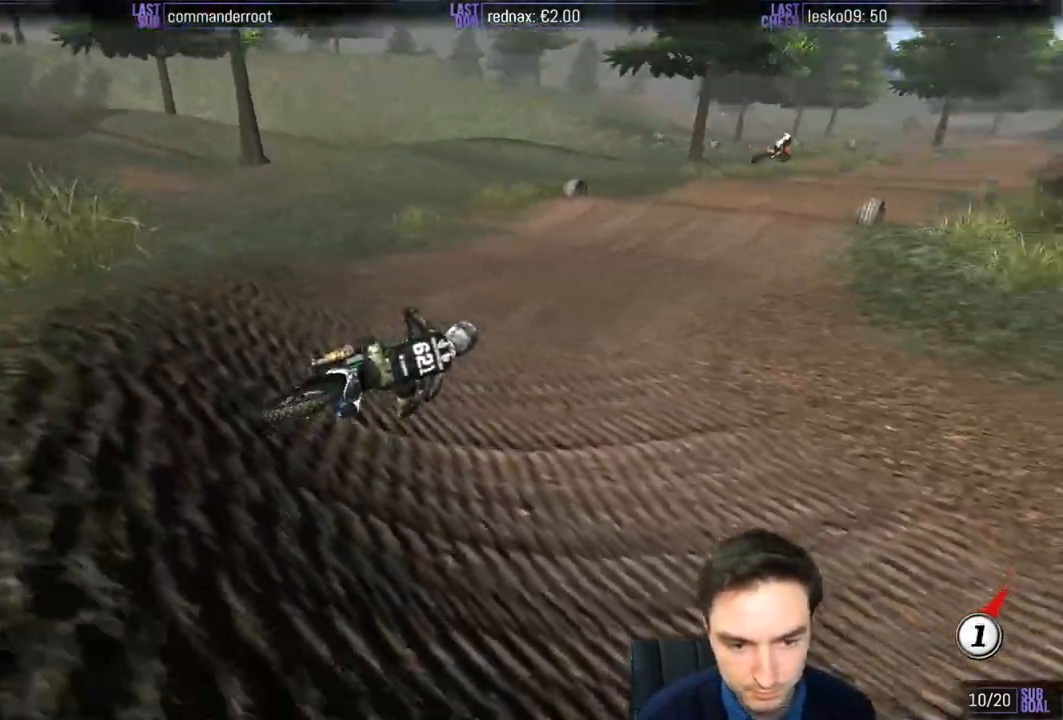
{"dt_ms": 500, "buttons": ["R2"], "left_stick": "left", "right_stick": "center", "events": [[183, "left_stick", "center"], [367, "left_stick", "left"]]}
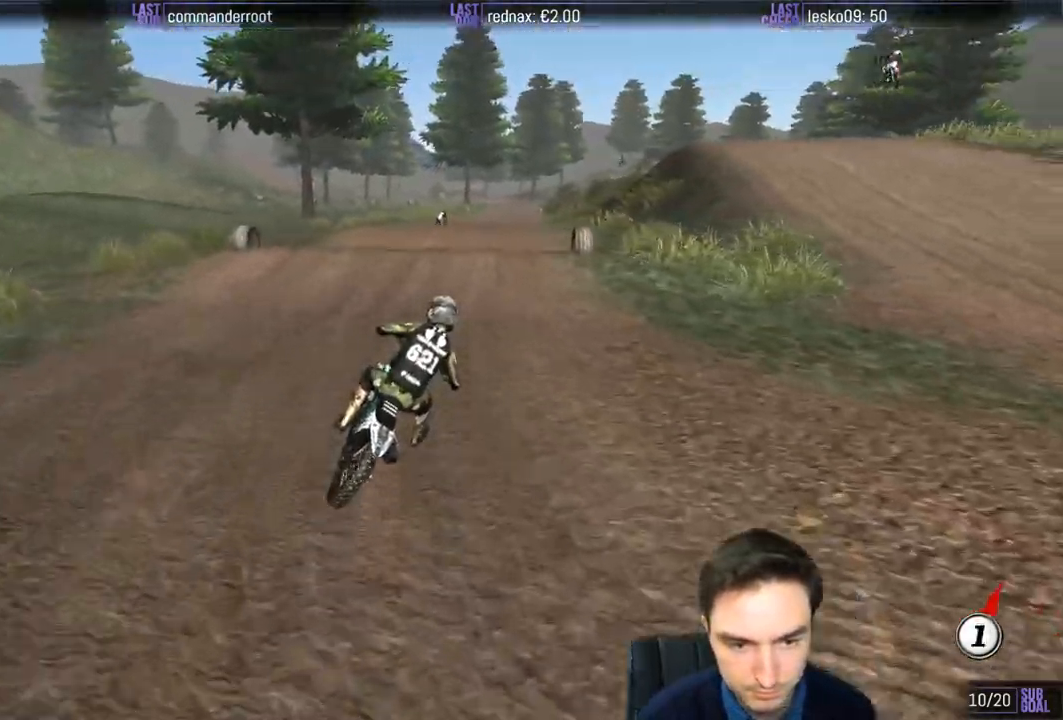
{"dt_ms": 500, "buttons": ["R2"], "left_stick": "center", "right_stick": "center", "events": [[67, "B", "down"], [150, "B", "up"], [317, "left_stick", "center"]]}
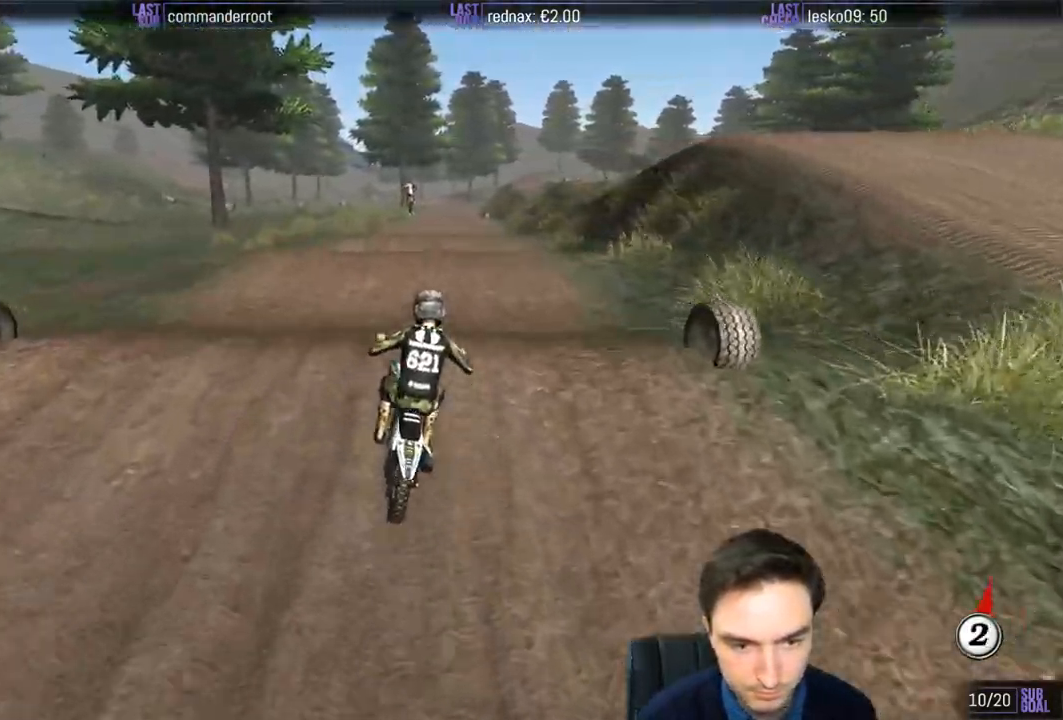
{"dt_ms": 500, "buttons": [], "left_stick": "down-left", "right_stick": "center", "events": [[50, "left_stick", "down"], [383, "left_stick", "down-left"], [417, "R2", "up"]]}
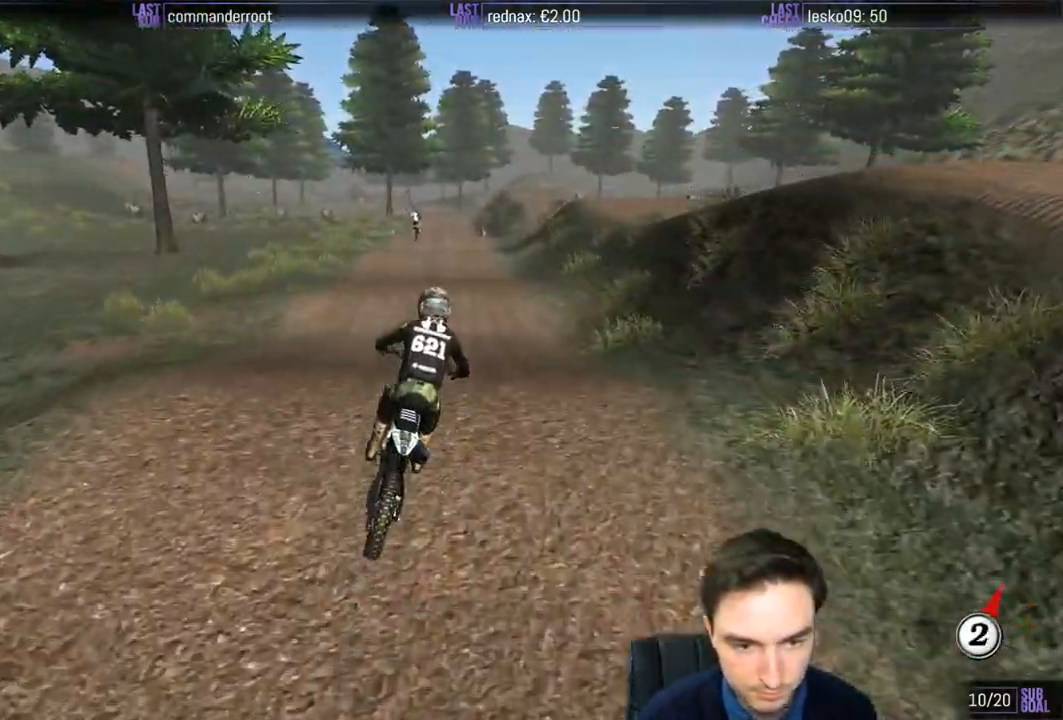
{"dt_ms": 500, "buttons": ["R2"], "left_stick": "center", "right_stick": "center", "events": [[50, "R2", "down"], [150, "left_stick", "center"]]}
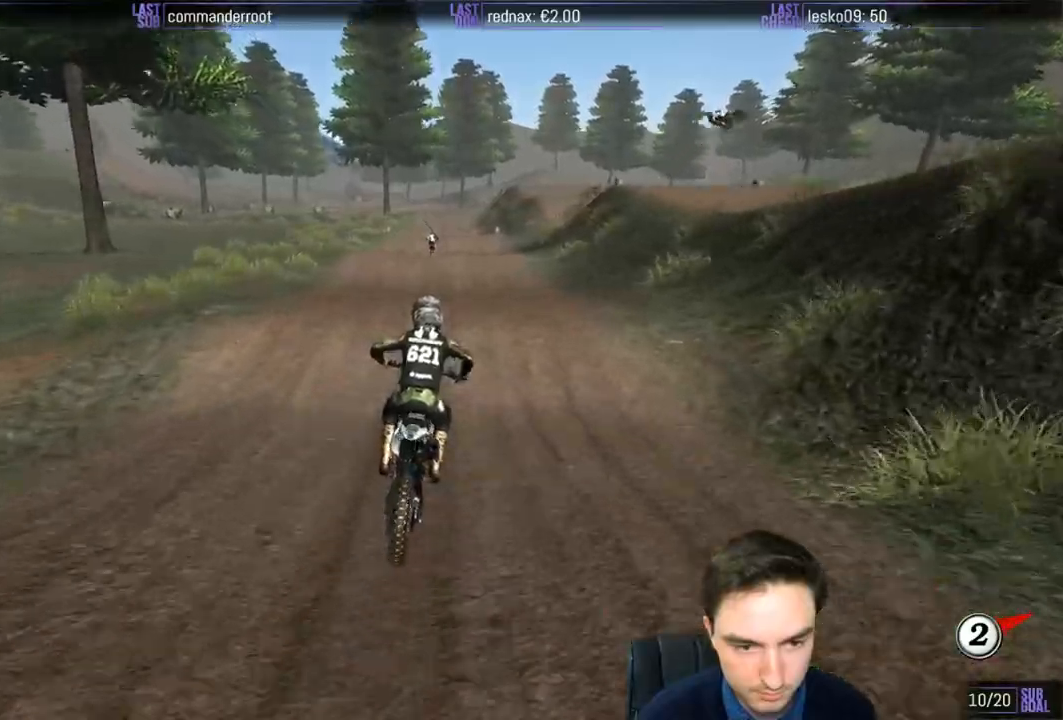
{"dt_ms": 500, "buttons": ["R2"], "left_stick": "center", "right_stick": "center", "events": []}
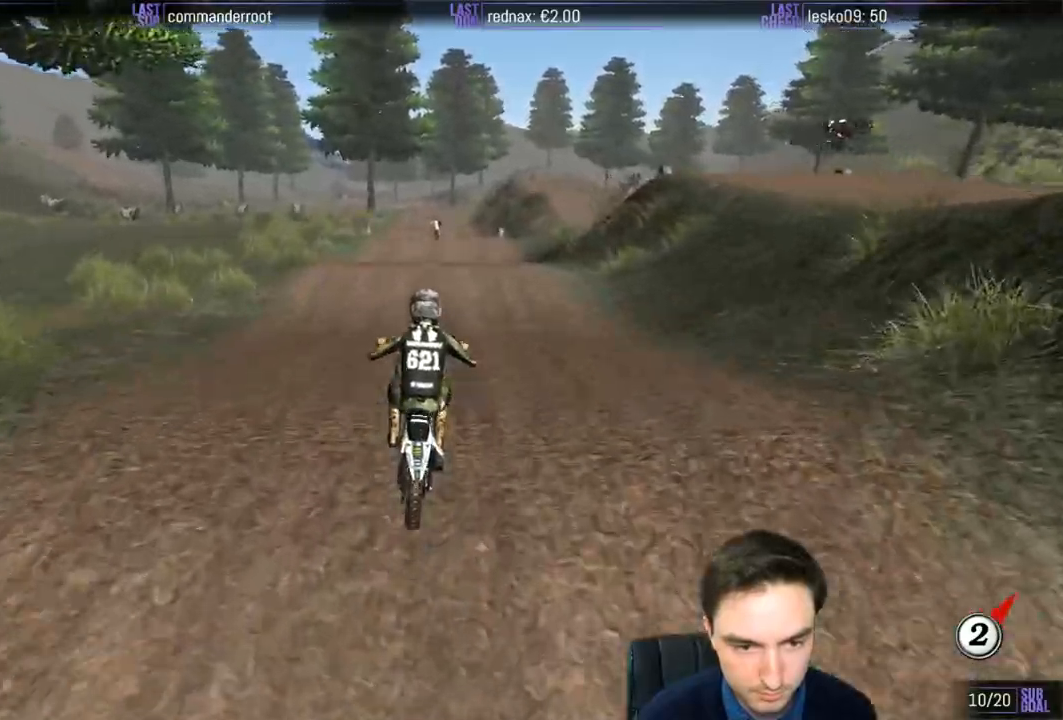
{"dt_ms": 500, "buttons": ["A"], "left_stick": "center", "right_stick": "center", "events": [[117, "R2", "up"], [250, "left_stick", "down-left"], [417, "left_stick", "center"], [483, "A", "down"]]}
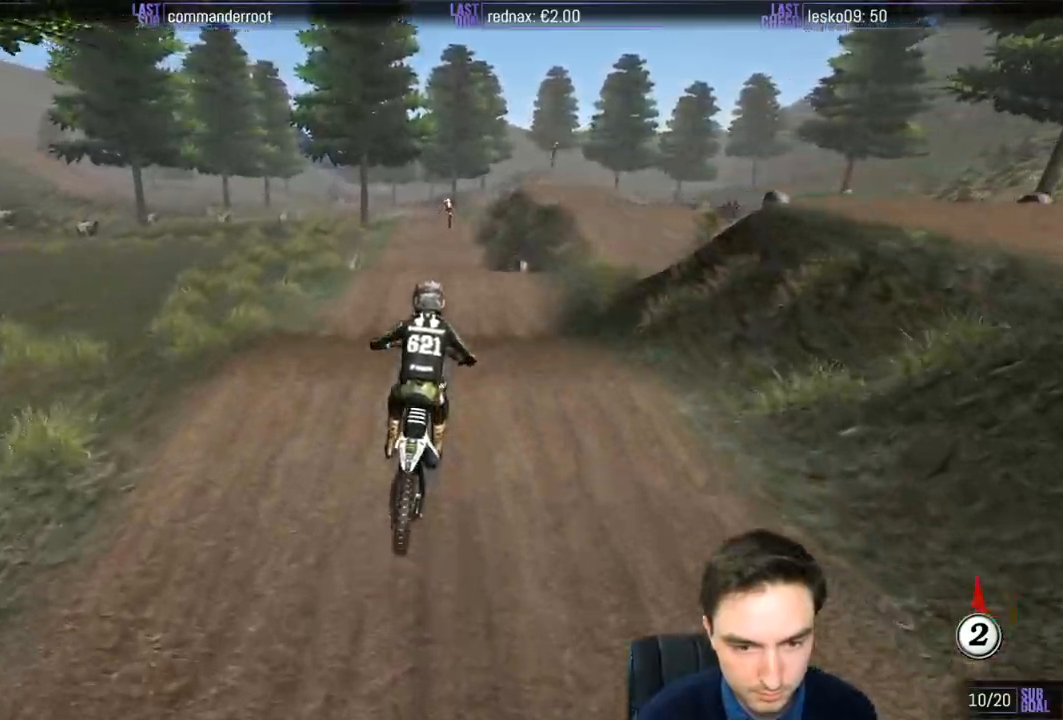
{"dt_ms": 500, "buttons": ["R2"], "left_stick": "center", "right_stick": "center", "events": [[117, "A", "up"], [183, "R2", "down"], [250, "B", "down"], [250, "left_stick", "right"], [350, "B", "up"], [350, "left_stick", "center"]]}
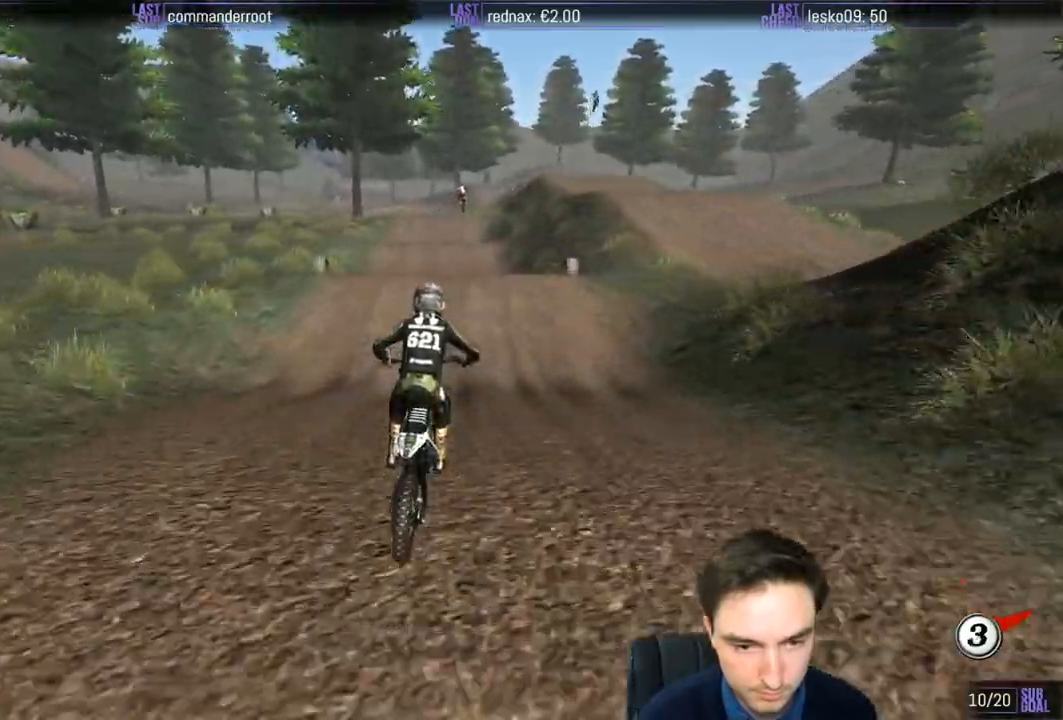
{"dt_ms": 500, "buttons": ["R2"], "left_stick": "center", "right_stick": "center", "events": []}
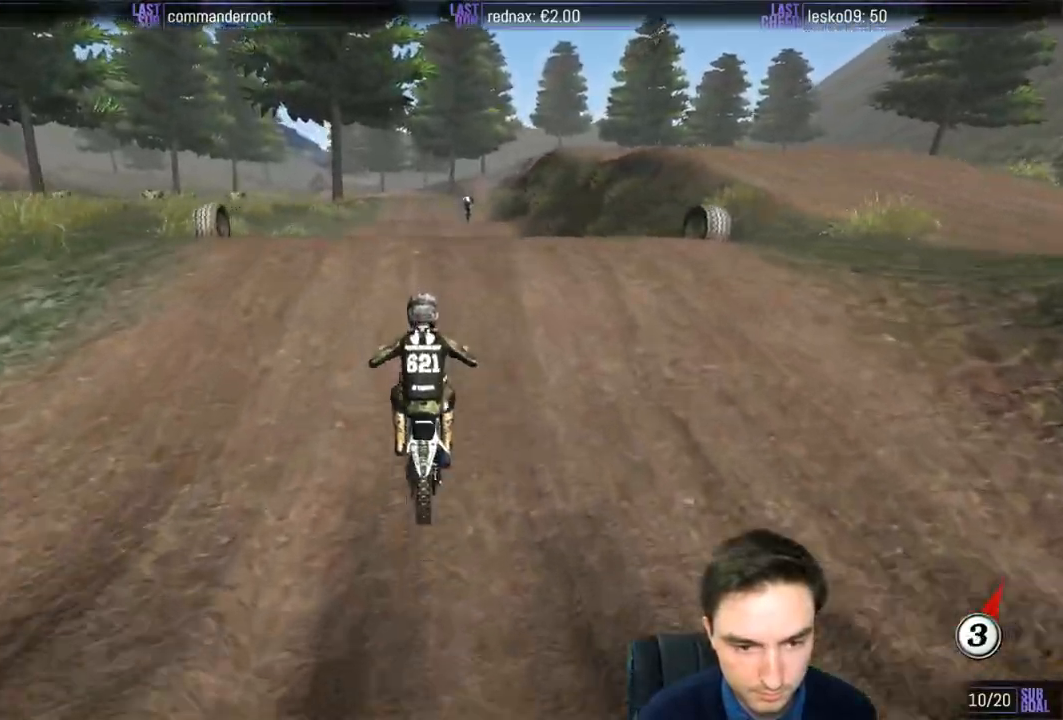
{"dt_ms": 500, "buttons": ["R2"], "left_stick": "down-left", "right_stick": "center", "events": [[17, "left_stick", "right"], [150, "left_stick", "down"], [217, "left_stick", "down-left"]]}
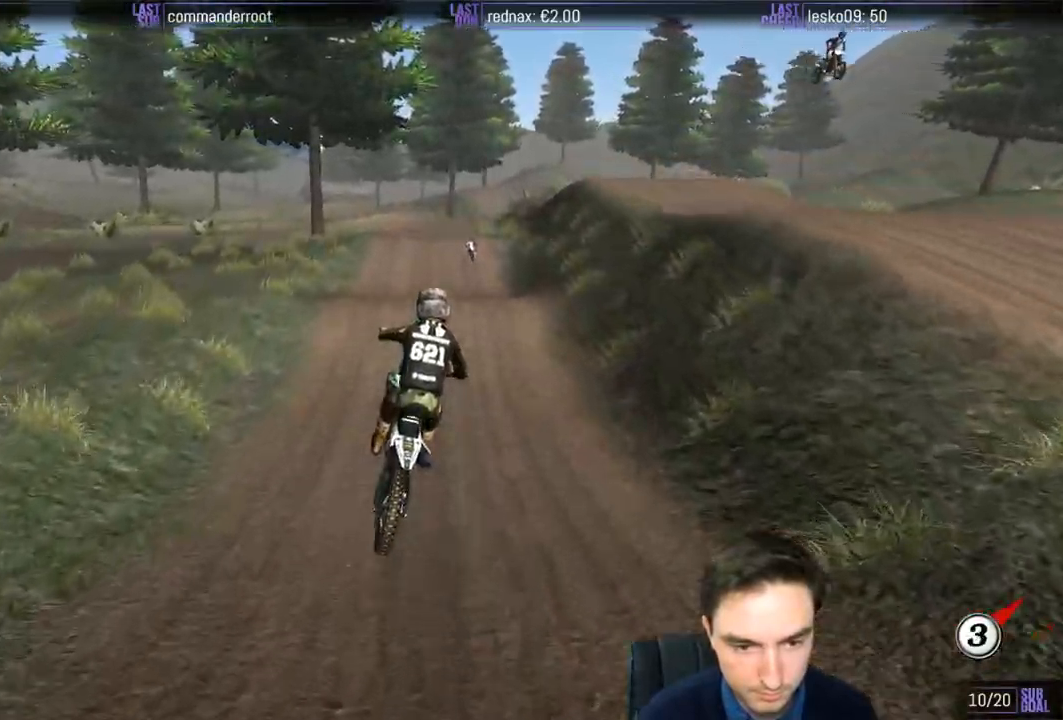
{"dt_ms": 1000, "buttons": ["R2"], "left_stick": "center", "right_stick": "center"}
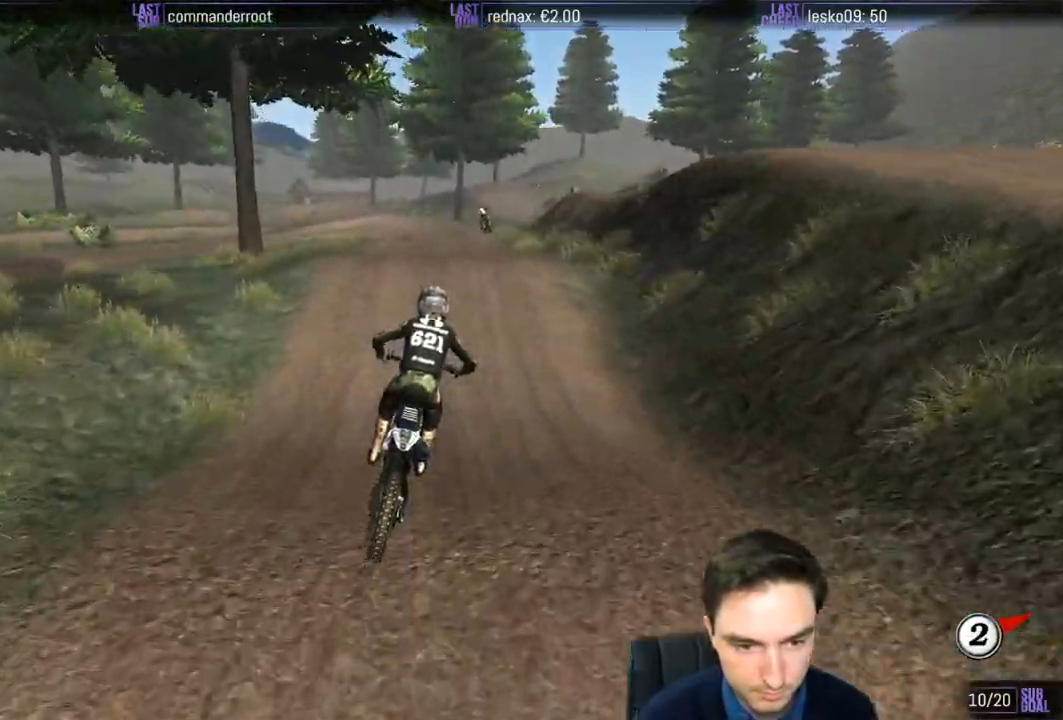
{"dt_ms": 500, "buttons": [], "left_stick": "left", "right_stick": "center", "events": [[283, "left_stick", "left"], [450, "R2", "up"]]}
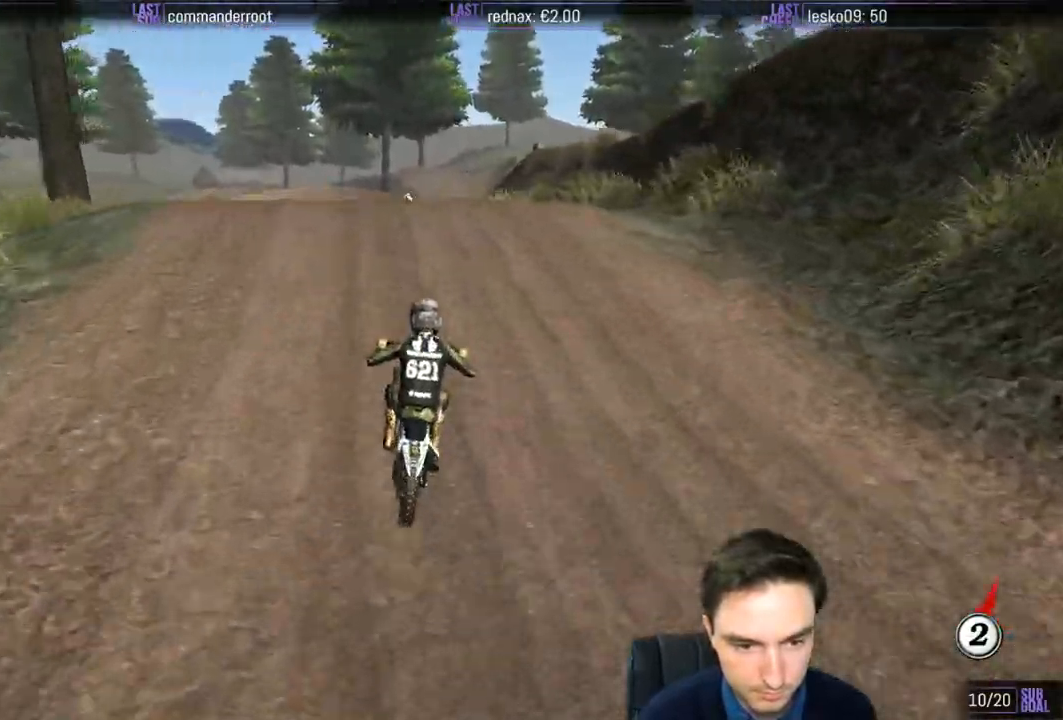
{"dt_ms": 500, "buttons": [], "left_stick": "down", "right_stick": "center", "events": [[83, "left_stick", "down-left"], [350, "left_stick", "down"], [383, "R2", "down"], [483, "R2", "up"]]}
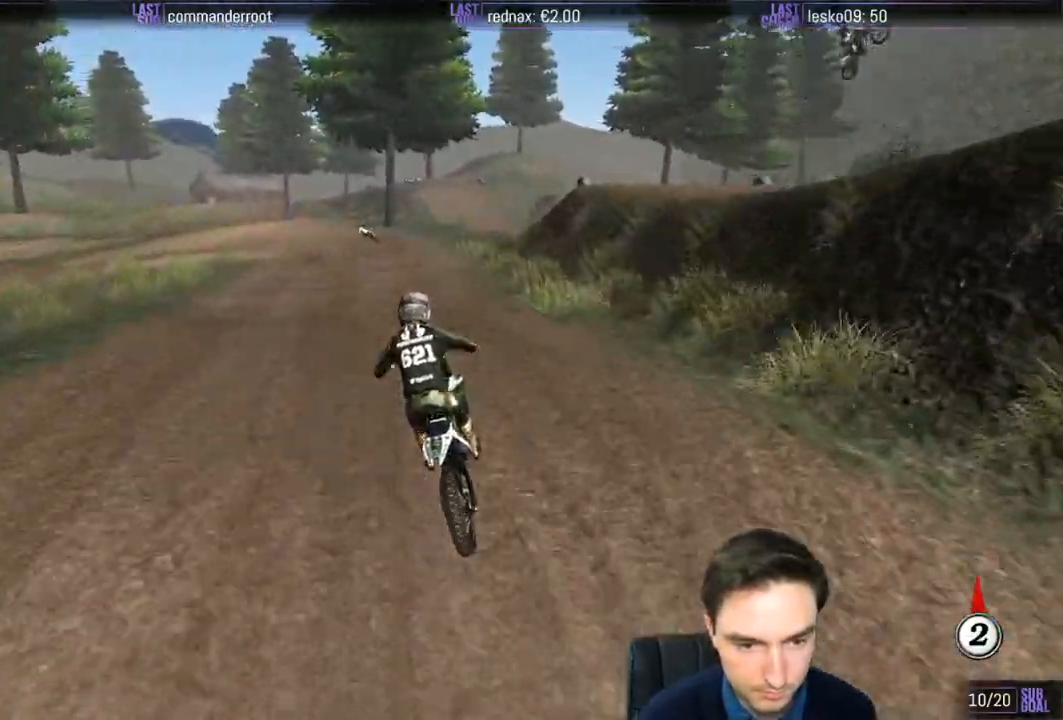
{"dt_ms": 500, "buttons": ["R2"], "left_stick": "center", "right_stick": "center", "events": [[117, "R2", "down"], [250, "left_stick", "down-left"], [450, "left_stick", "center"]]}
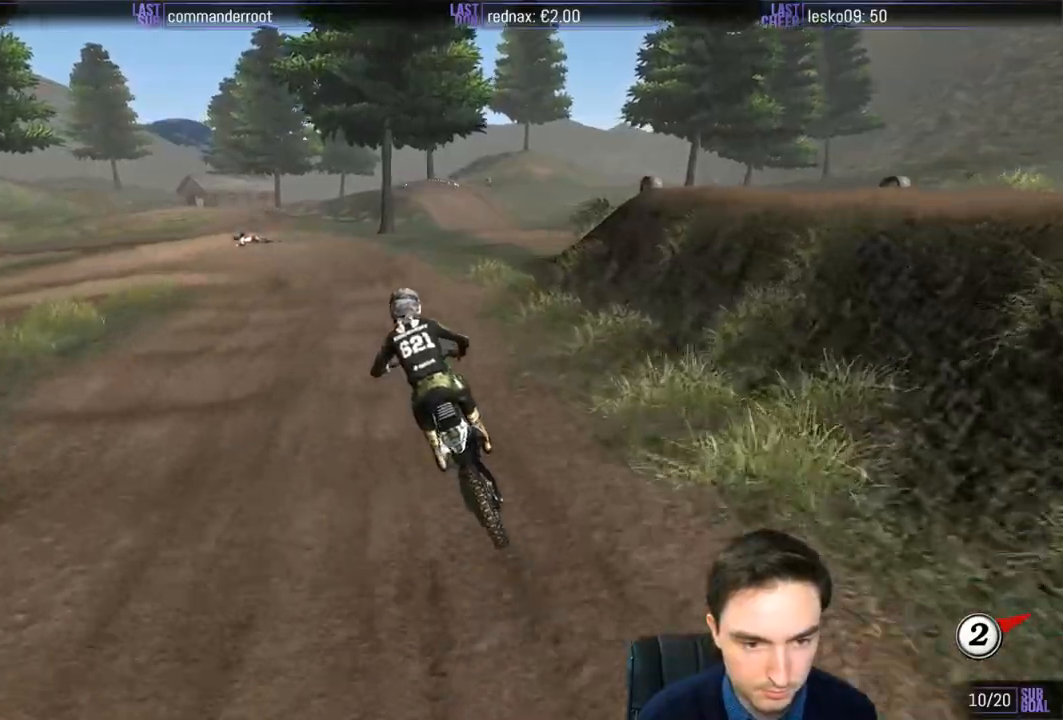
{"dt_ms": 500, "buttons": ["R2"], "left_stick": "down", "right_stick": "center", "events": [[450, "left_stick", "down"]]}
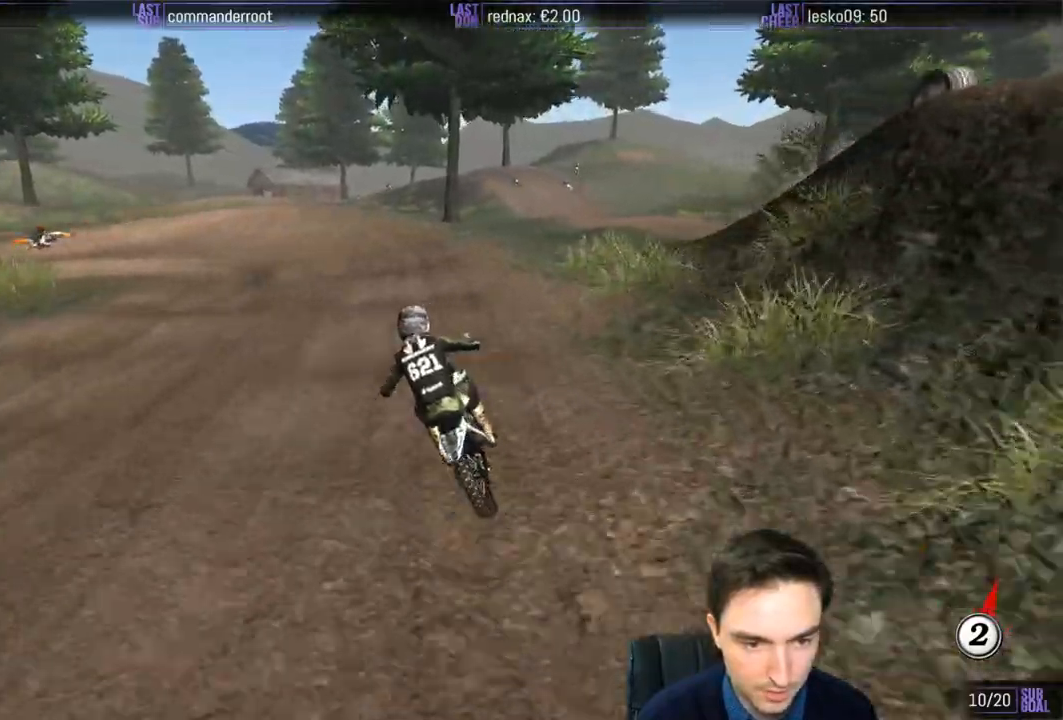
{"dt_ms": 500, "buttons": [], "left_stick": "down-left", "right_stick": "center", "events": [[183, "R2", "up"], [267, "X", "down"], [283, "left_stick", "down-left"], [317, "X", "up"]]}
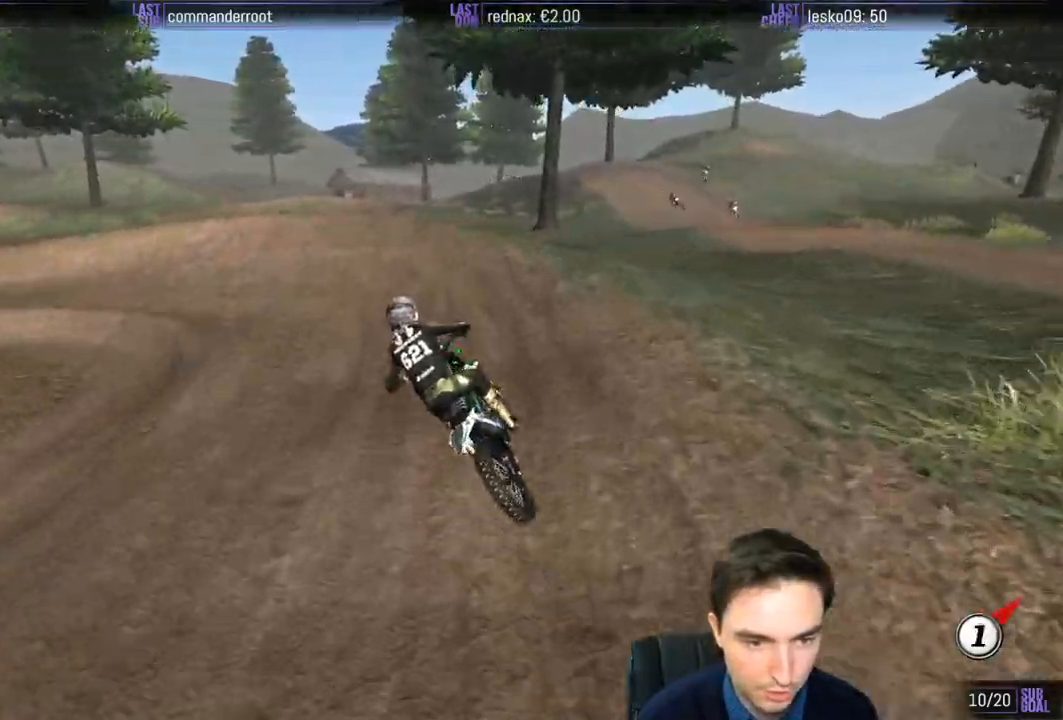
{"dt_ms": 500, "buttons": [], "left_stick": "left", "right_stick": "center", "events": [[17, "X", "down"], [150, "X", "up"], [233, "L2", "down"], [233, "left_stick", "left"], [383, "L2", "up"]]}
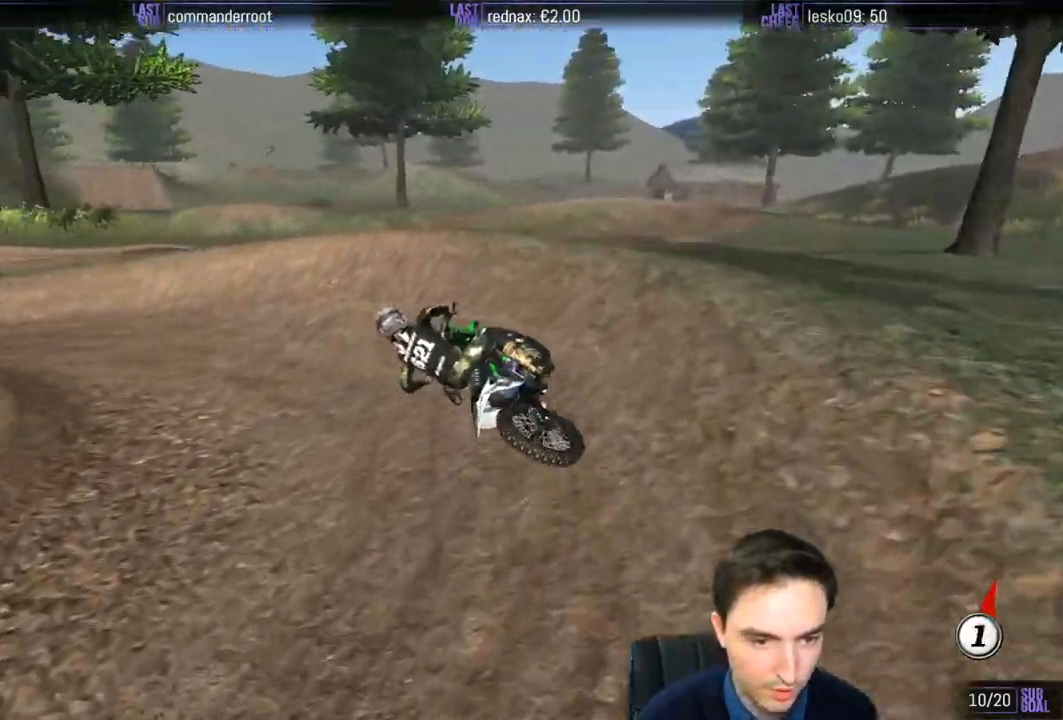
{"dt_ms": 500, "buttons": ["R2"], "left_stick": "center", "right_stick": "center", "events": [[350, "left_stick", "center"], [383, "R2", "down"]]}
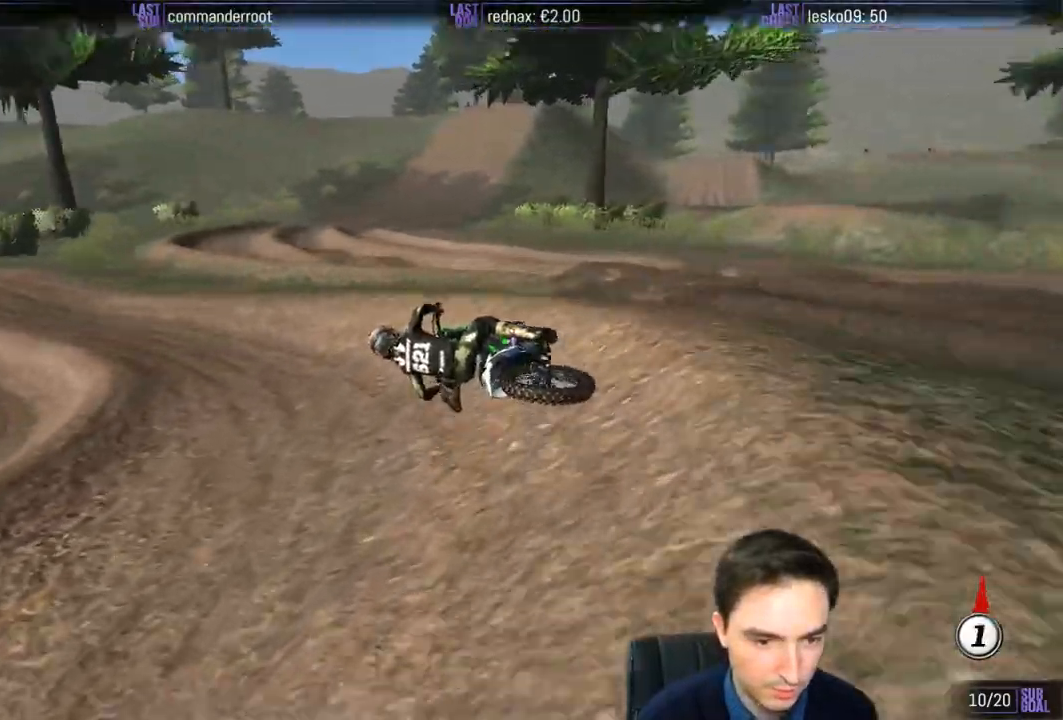
{"dt_ms": 500, "buttons": ["R2"], "left_stick": "right", "right_stick": "center", "events": [[183, "left_stick", "right"]]}
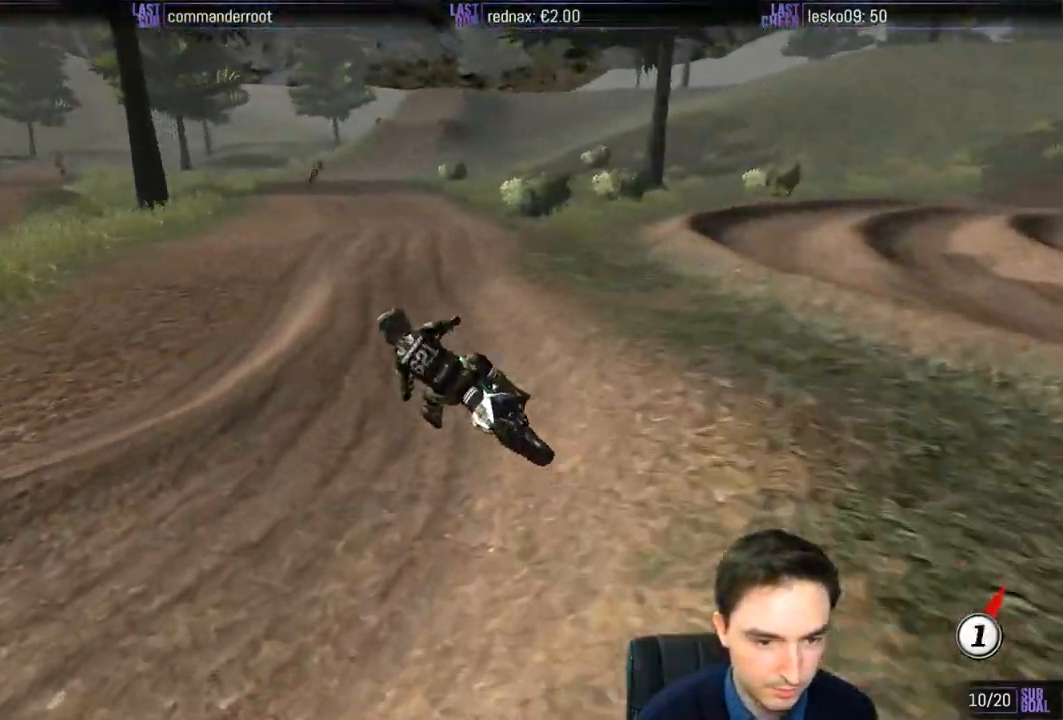
{"dt_ms": 500, "buttons": ["R2"], "left_stick": "right", "right_stick": "center", "events": [[183, "B", "down"], [283, "B", "up"]]}
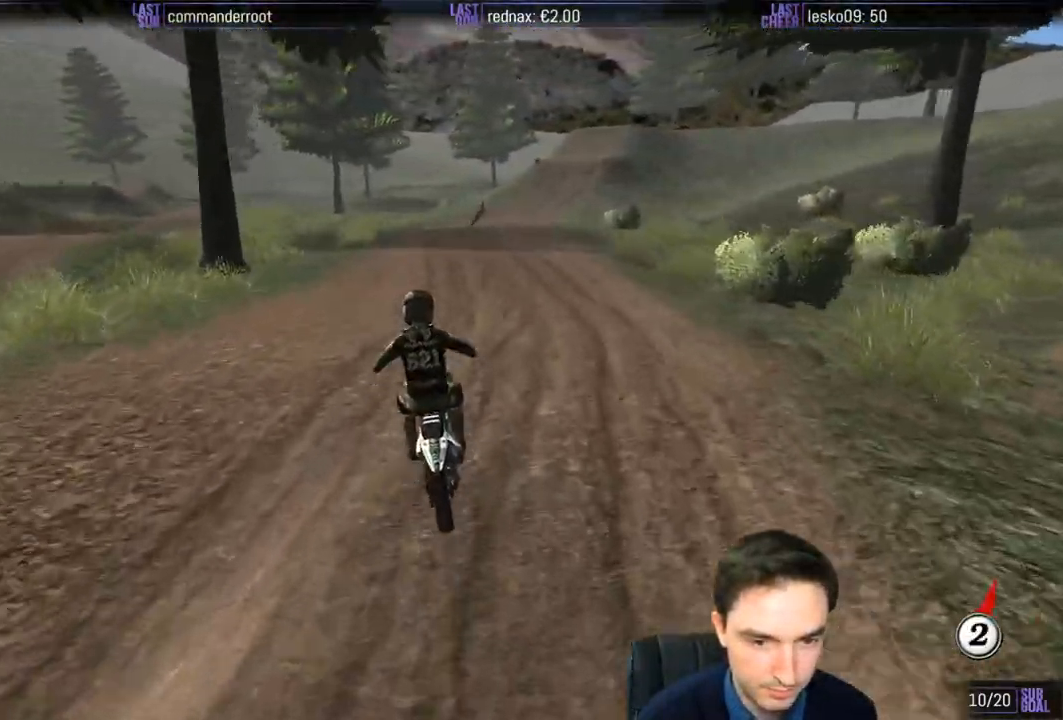
{"dt_ms": 500, "buttons": ["R2"], "left_stick": "center", "right_stick": "center", "events": [[83, "left_stick", "down-right"], [317, "left_stick", "center"], [350, "B", "down"], [450, "B", "up"]]}